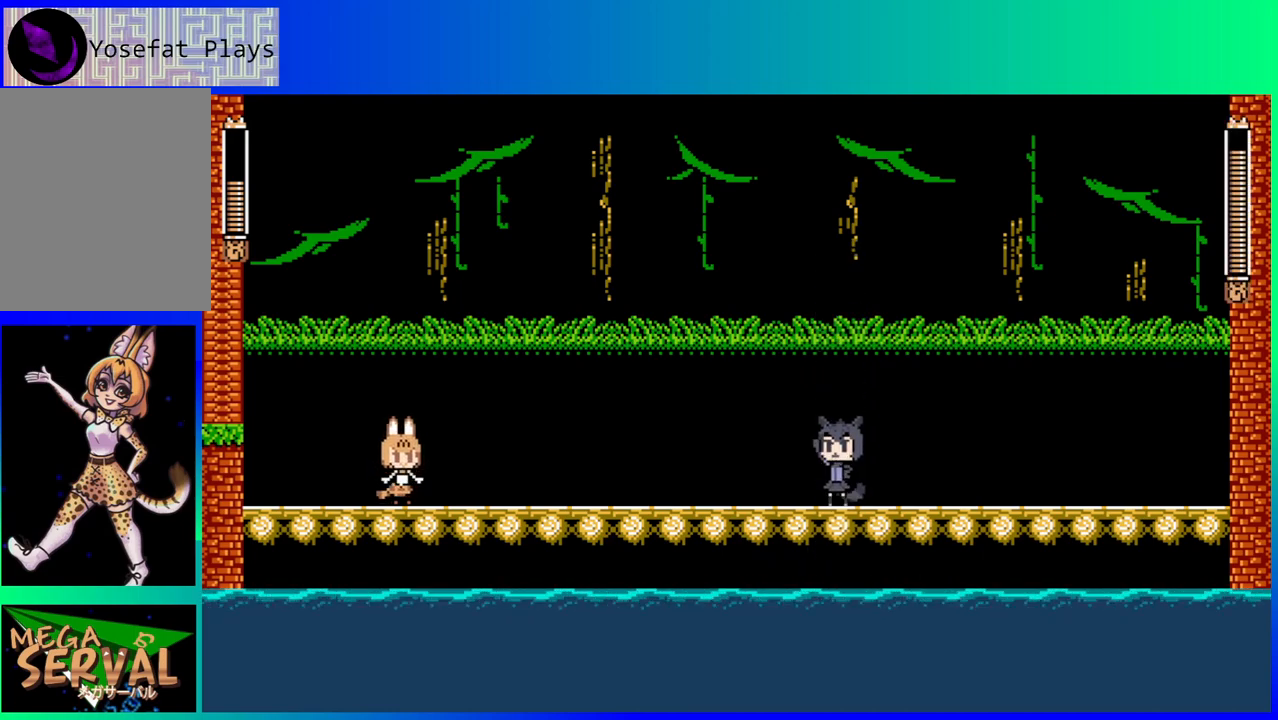
Gameplay with a controller (Nintendo layout); each line is a JSON object with the inputs held at the frame after it. "events" lists button and stick changes between this image and that frame as [ms after this image, input, new state], when the widget could be followed in between. Not read: L3 R3.
{"buttons": ["DPAD_RIGHT"], "left_stick": "center", "right_stick": "center", "events": [[17, "DPAD_RIGHT", "down"]]}
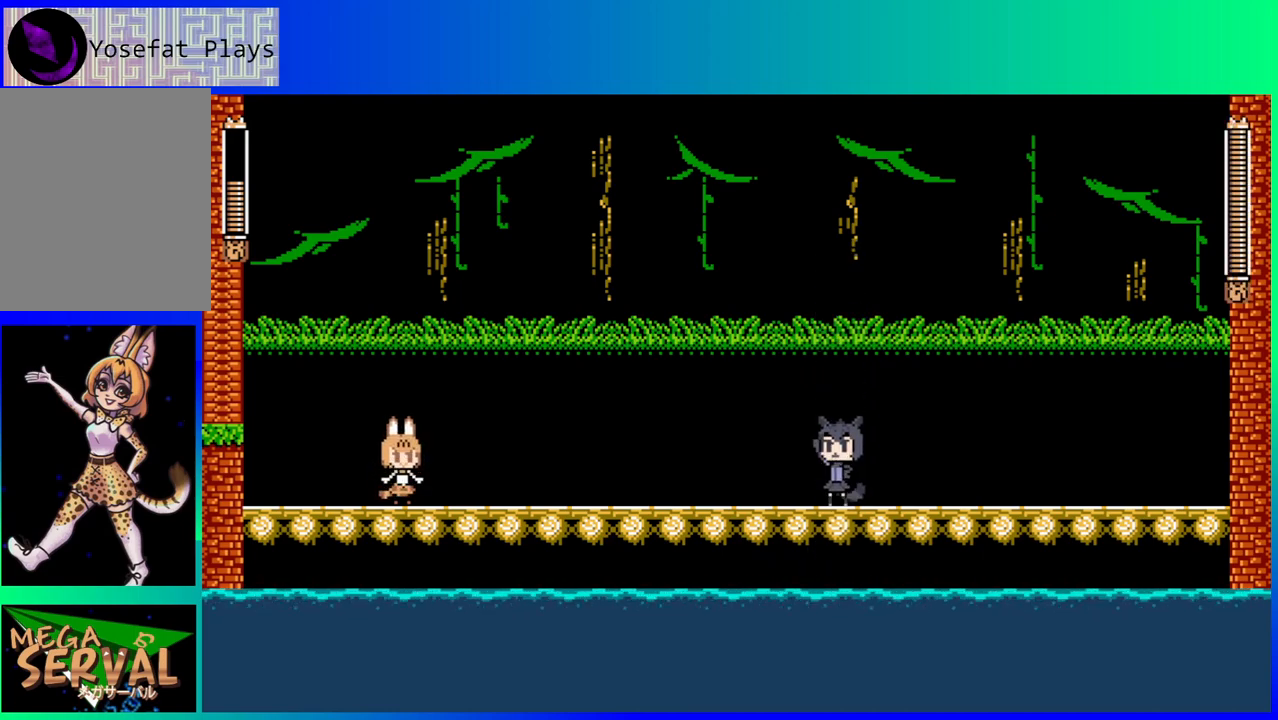
{"buttons": ["DPAD_RIGHT"], "left_stick": "center", "right_stick": "center", "events": [[133, "Y", "down"], [250, "Y", "up"]]}
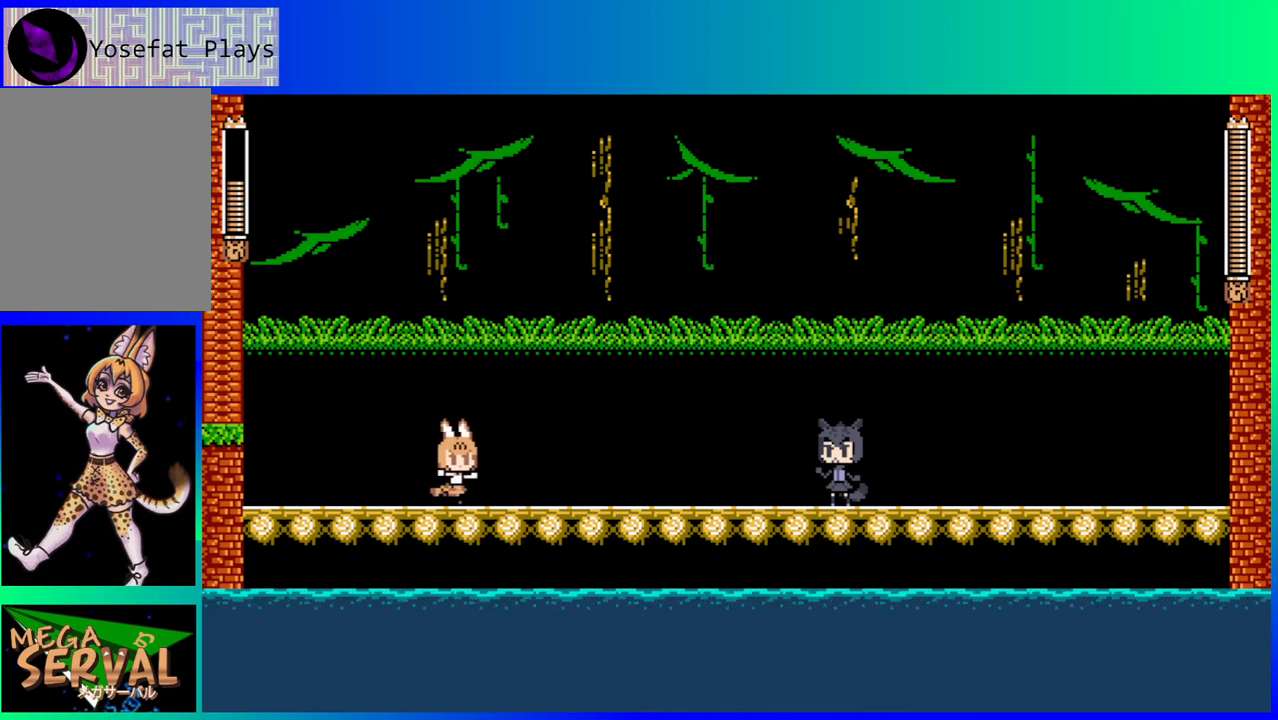
{"buttons": ["Y"], "left_stick": "center", "right_stick": "center", "events": [[33, "Y", "down"], [100, "DPAD_RIGHT", "up"], [117, "Y", "up"], [183, "Y", "down"], [300, "Y", "up"], [367, "Y", "down"], [433, "Y", "up"], [500, "Y", "down"]]}
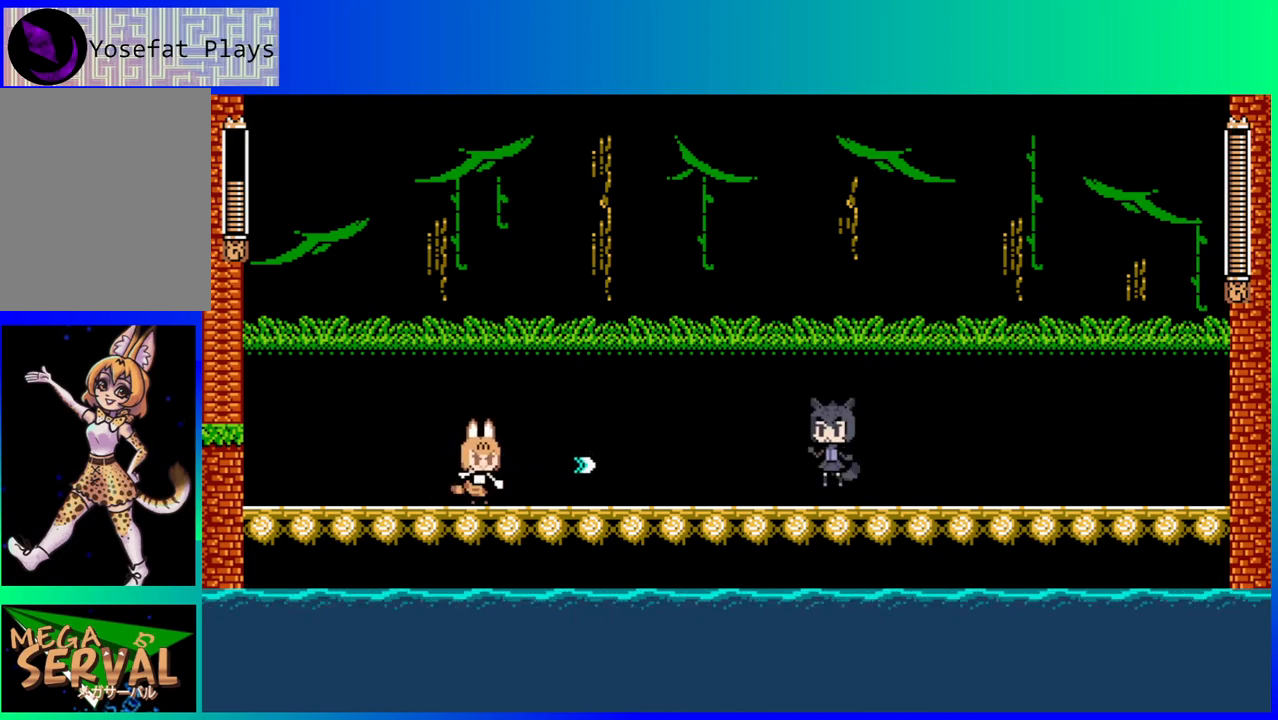
{"buttons": ["DPAD_LEFT"], "left_stick": "center", "right_stick": "center", "events": [[100, "Y", "up"], [167, "Y", "down"], [233, "Y", "up"], [317, "DPAD_LEFT", "down"]]}
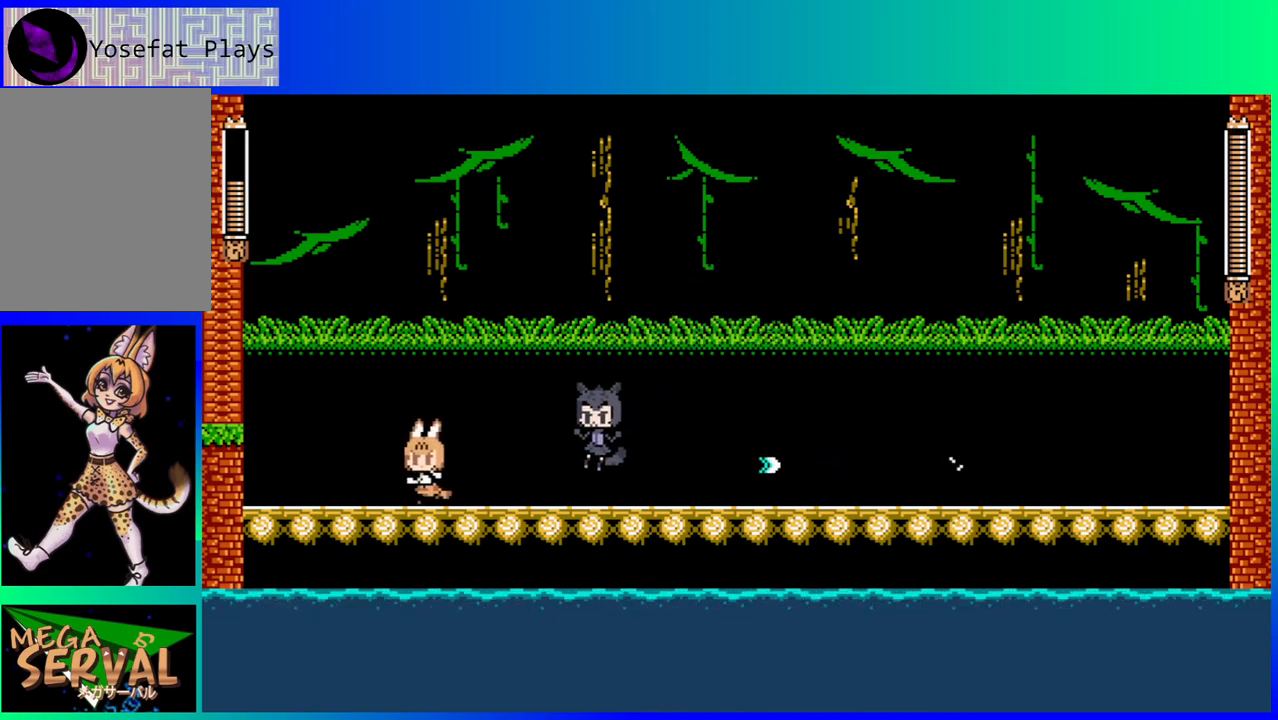
{"buttons": [], "left_stick": "center", "right_stick": "center", "events": [[483, "DPAD_LEFT", "up"]]}
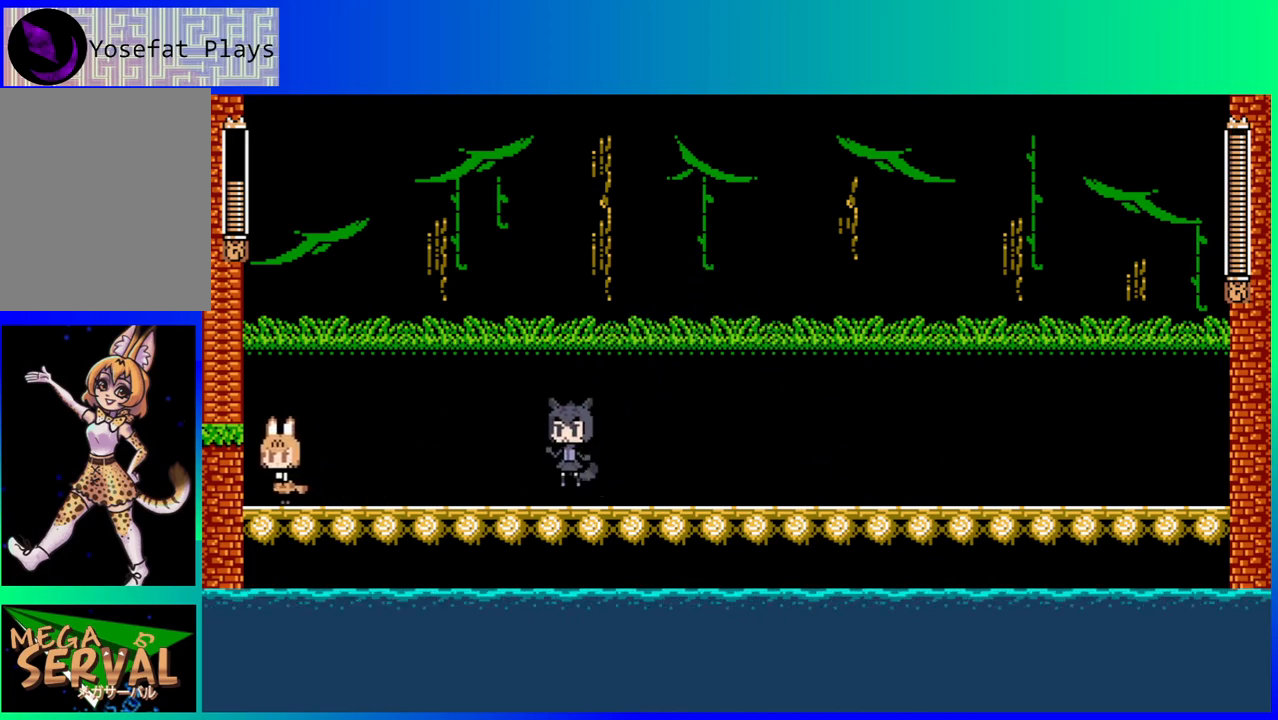
{"buttons": ["DPAD_LEFT"], "left_stick": "center", "right_stick": "center", "events": [[33, "DPAD_RIGHT", "down"], [83, "Y", "down"], [100, "DPAD_RIGHT", "up"], [167, "Y", "up"], [300, "DPAD_LEFT", "down"]]}
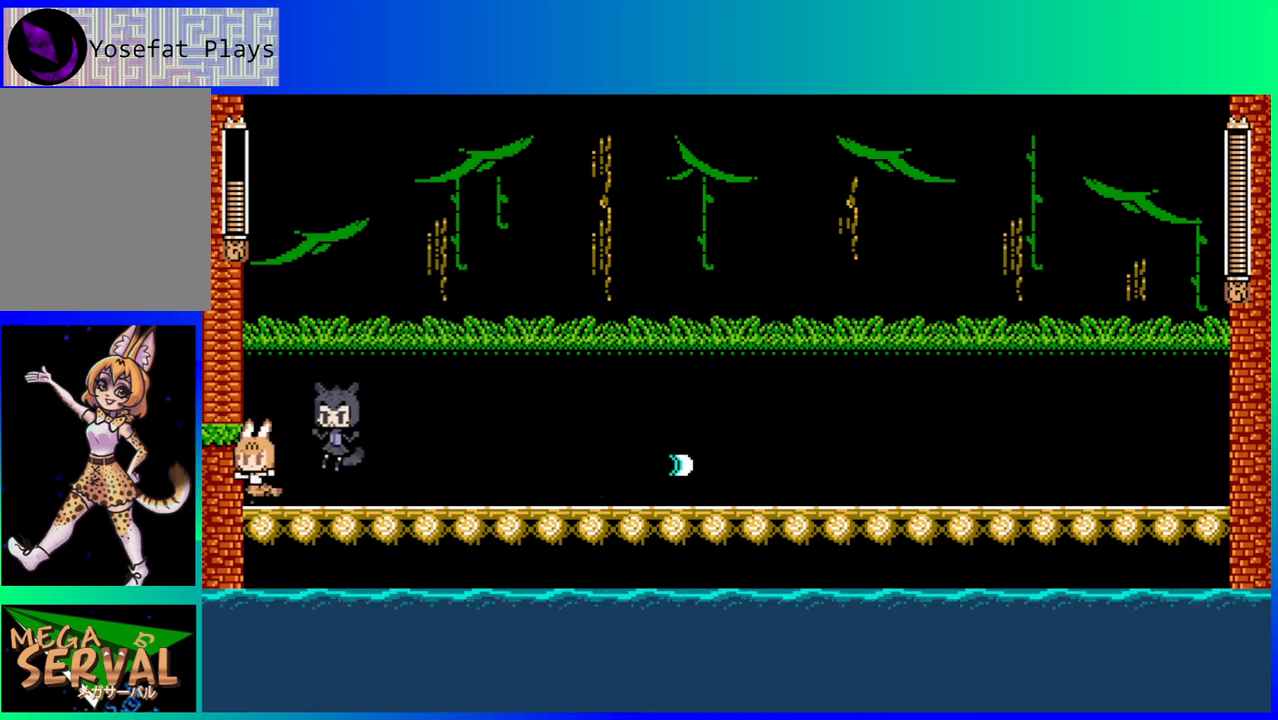
{"buttons": ["B", "DPAD_RIGHT"], "left_stick": "center", "right_stick": "center", "events": [[17, "B", "down"], [100, "DPAD_LEFT", "up"], [167, "DPAD_RIGHT", "down"]]}
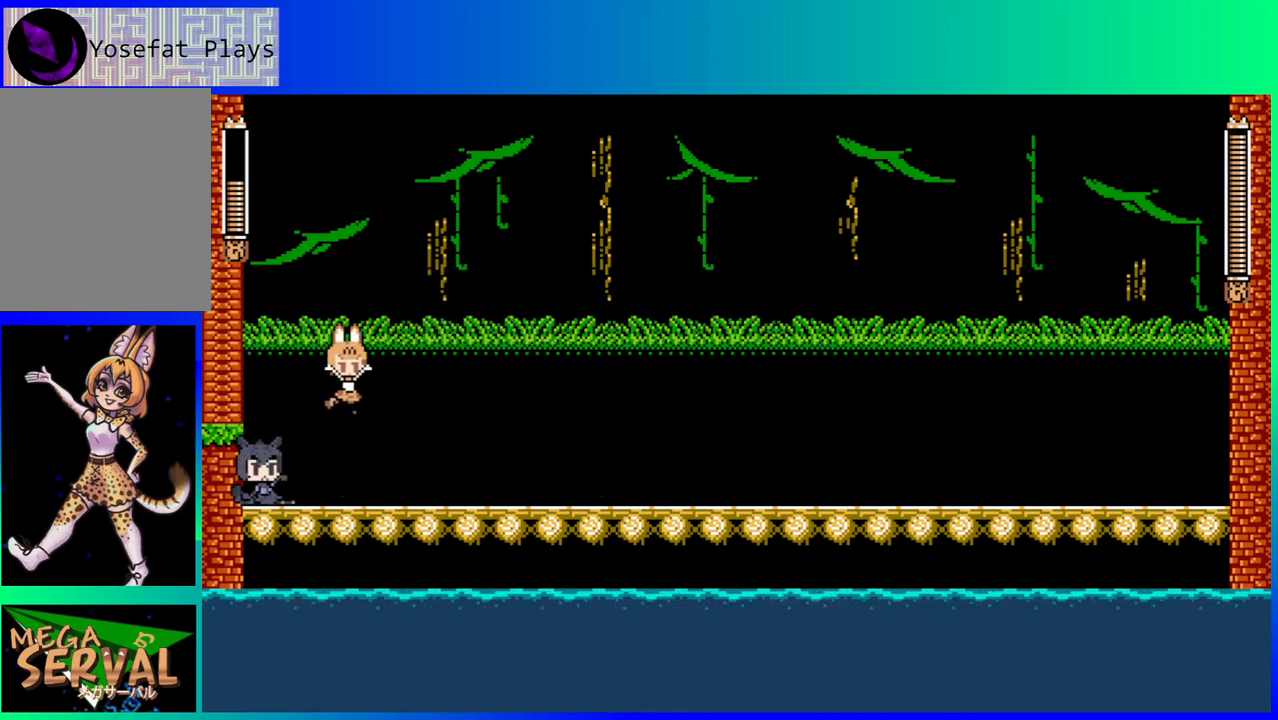
{"buttons": [], "left_stick": "center", "right_stick": "center", "events": [[100, "B", "up"], [250, "B", "down"], [467, "B", "up"], [483, "DPAD_RIGHT", "up"]]}
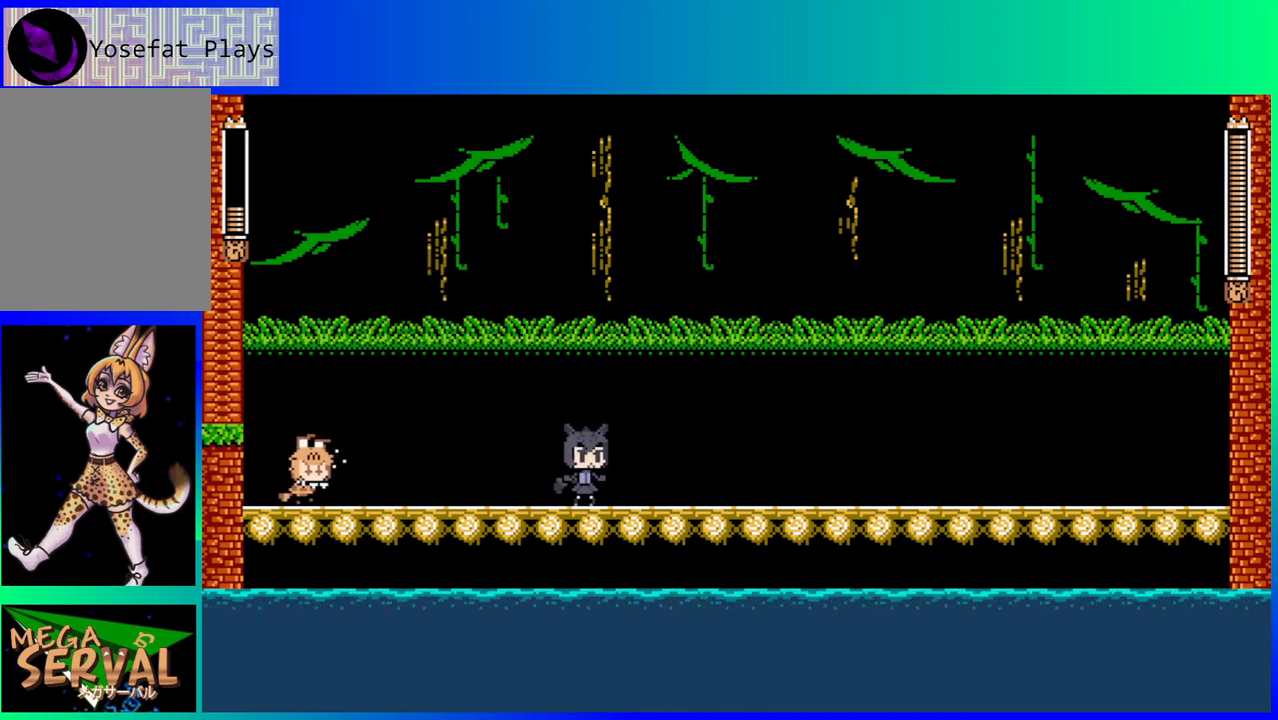
{"buttons": ["Y"], "left_stick": "center", "right_stick": "center", "events": [[67, "DPAD_RIGHT", "down"], [233, "Y", "down"], [250, "DPAD_RIGHT", "up"], [333, "Y", "up"], [417, "Y", "down"]]}
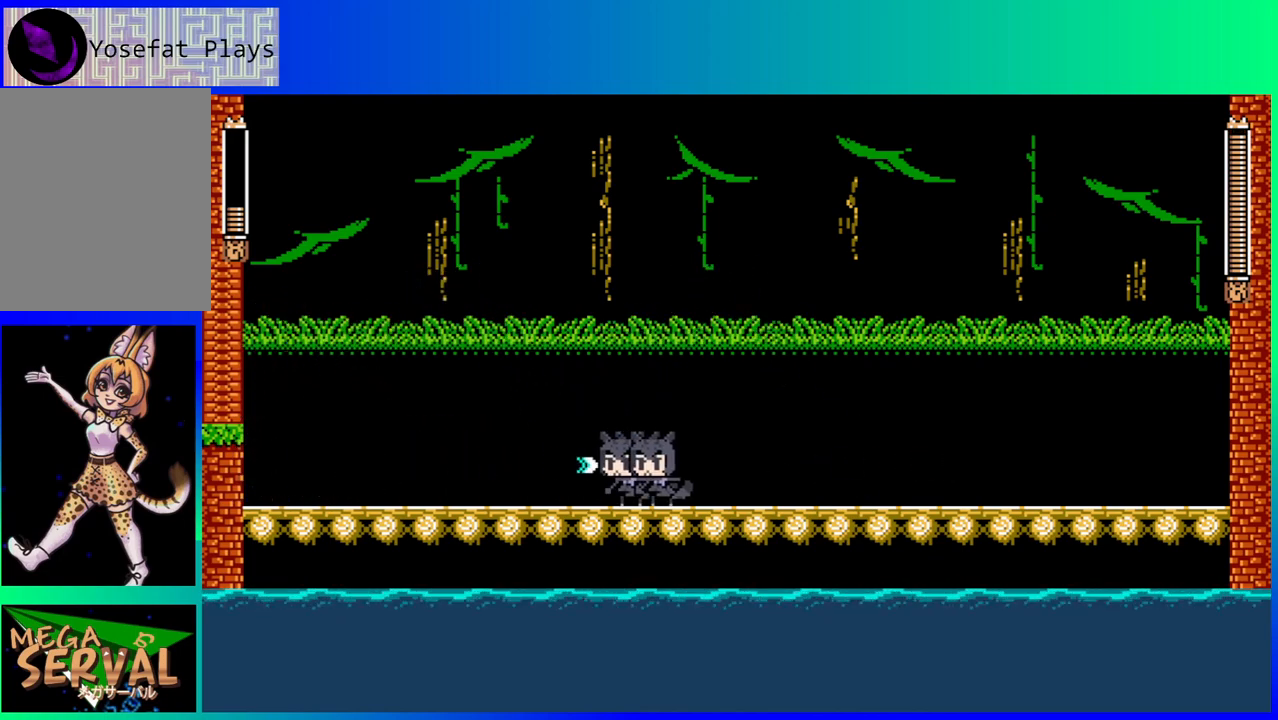
{"buttons": ["Y"], "left_stick": "center", "right_stick": "center", "events": [[17, "Y", "up"], [67, "Y", "down"], [117, "Y", "up"], [300, "Y", "down"], [400, "Y", "up"], [467, "Y", "down"]]}
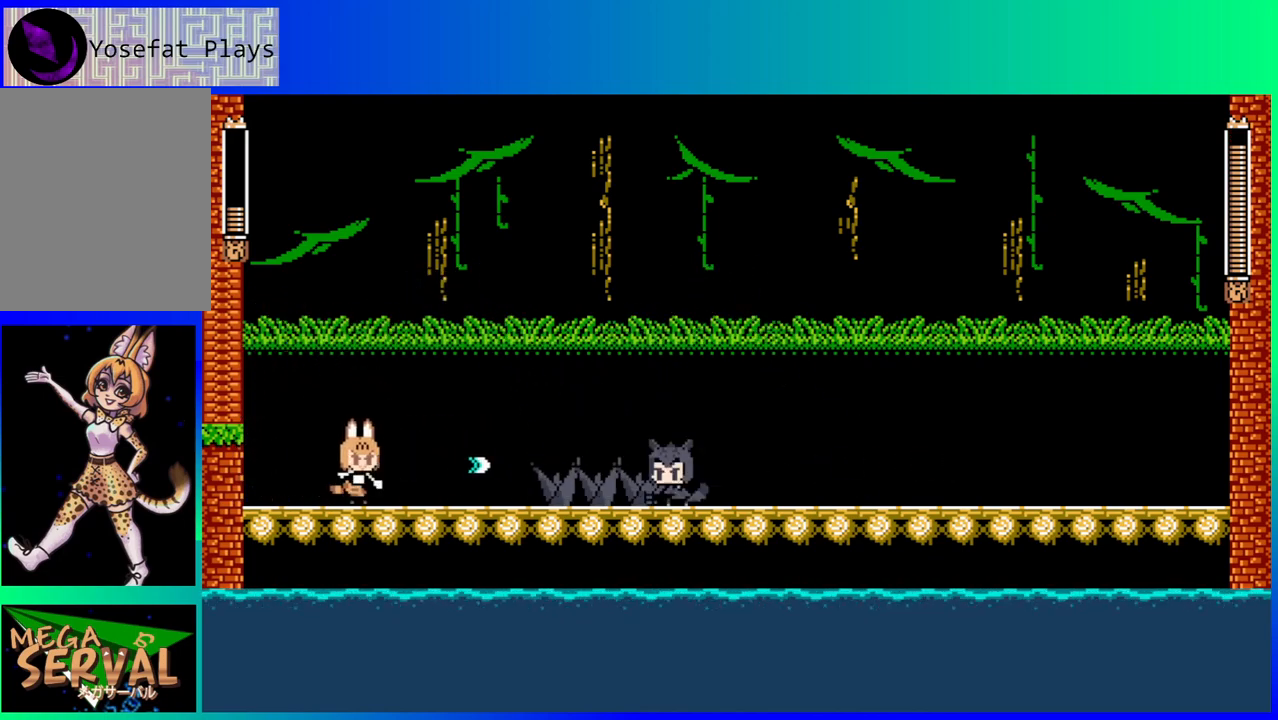
{"buttons": ["B", "DPAD_RIGHT"], "left_stick": "center", "right_stick": "center", "events": [[17, "Y", "up"], [133, "B", "down"], [133, "Y", "down"], [183, "DPAD_LEFT", "down"], [183, "Y", "up"], [300, "DPAD_LEFT", "up"], [367, "DPAD_RIGHT", "down"]]}
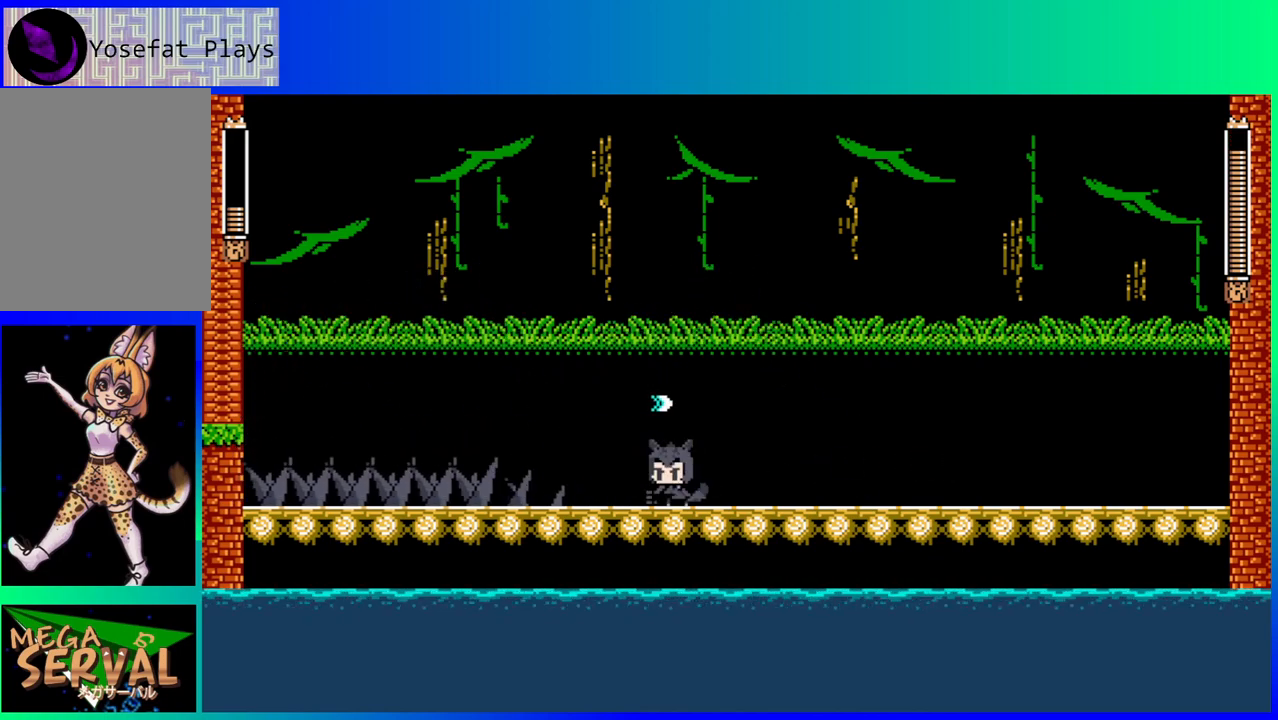
{"buttons": [], "left_stick": "center", "right_stick": "center", "events": [[133, "B", "up"], [133, "DPAD_RIGHT", "up"], [300, "Y", "down"], [417, "Y", "up"]]}
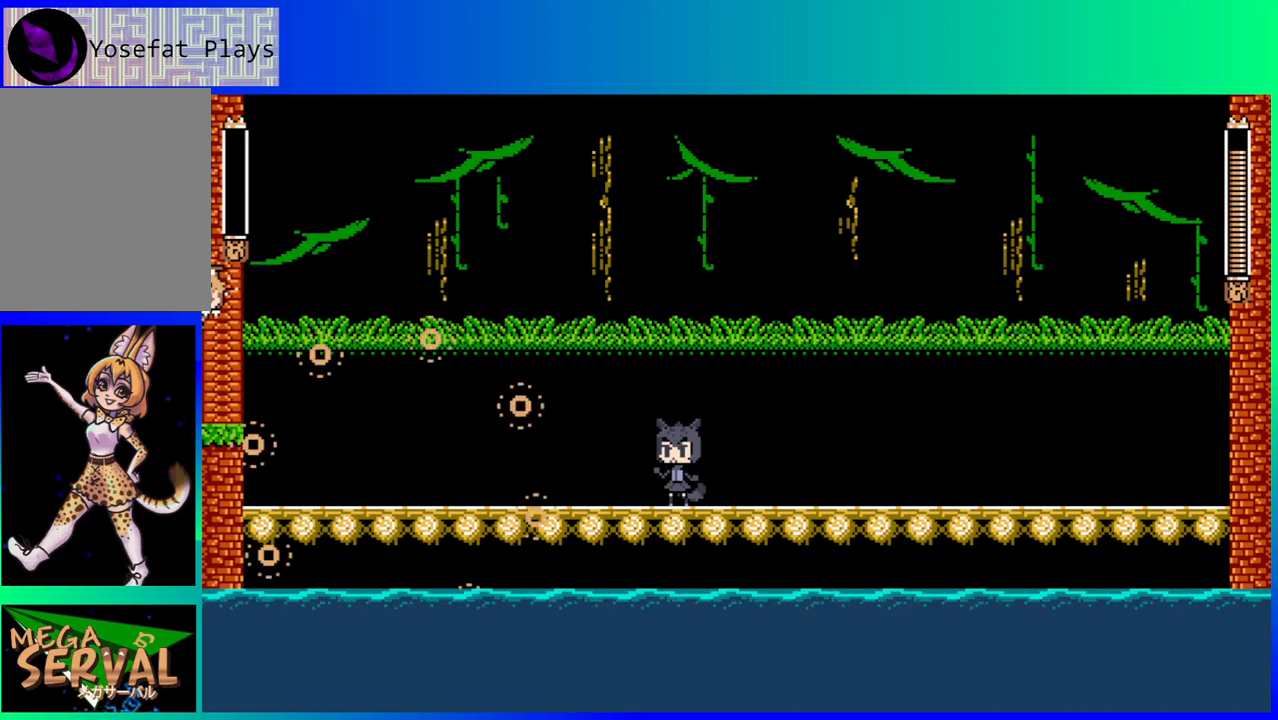
{"buttons": [], "left_stick": "center", "right_stick": "center", "events": []}
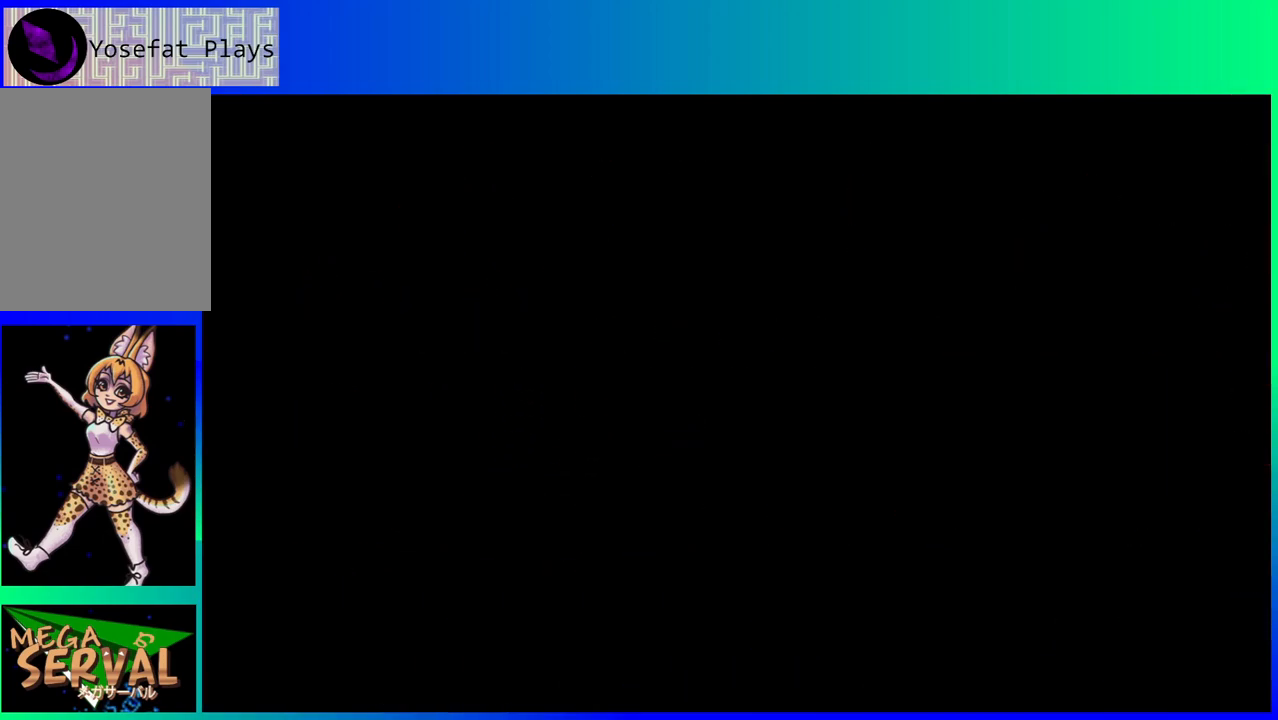
{"buttons": [], "left_stick": "center", "right_stick": "center", "events": []}
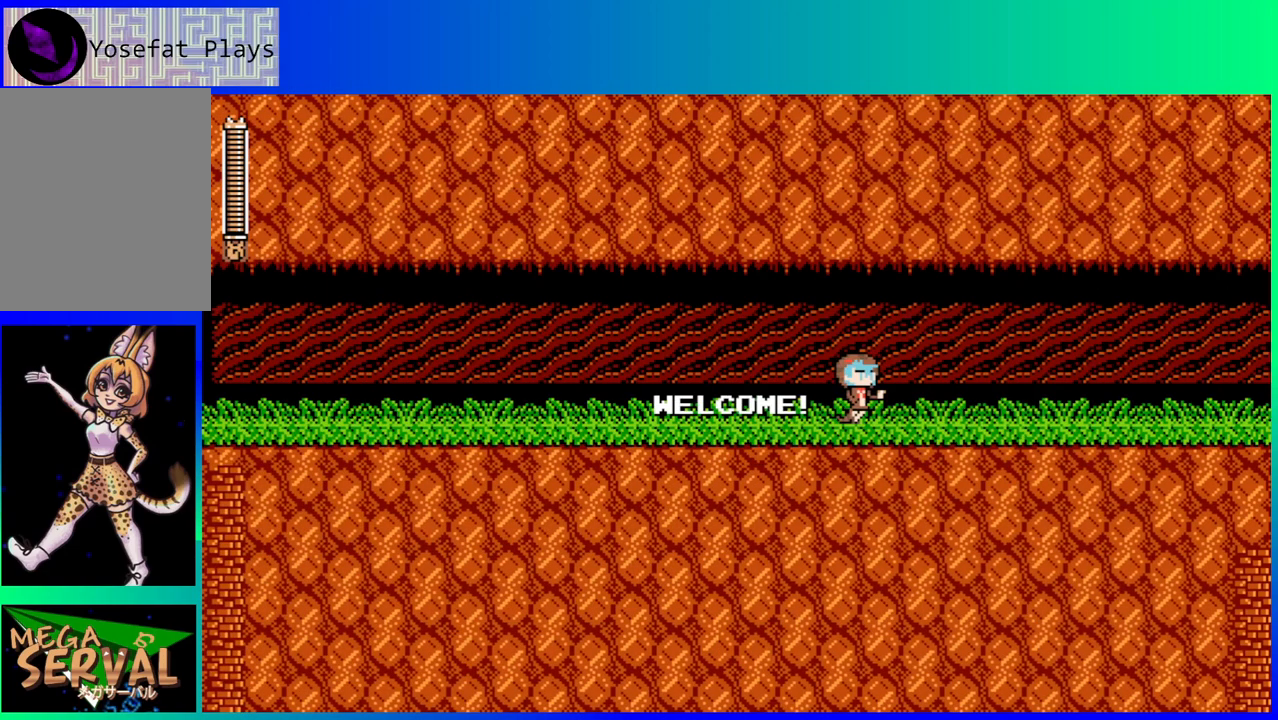
{"buttons": [], "left_stick": "center", "right_stick": "center", "events": []}
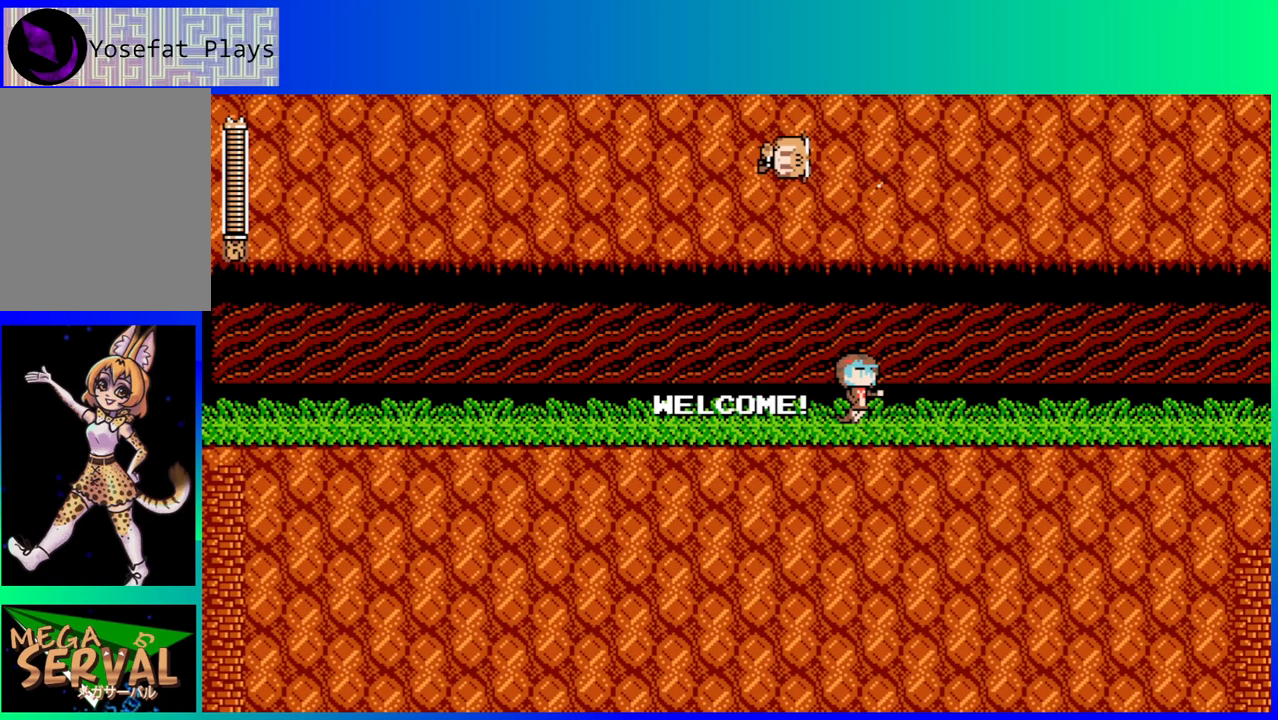
{"buttons": ["DPAD_RIGHT"], "left_stick": "center", "right_stick": "center", "events": [[367, "DPAD_RIGHT", "down"]]}
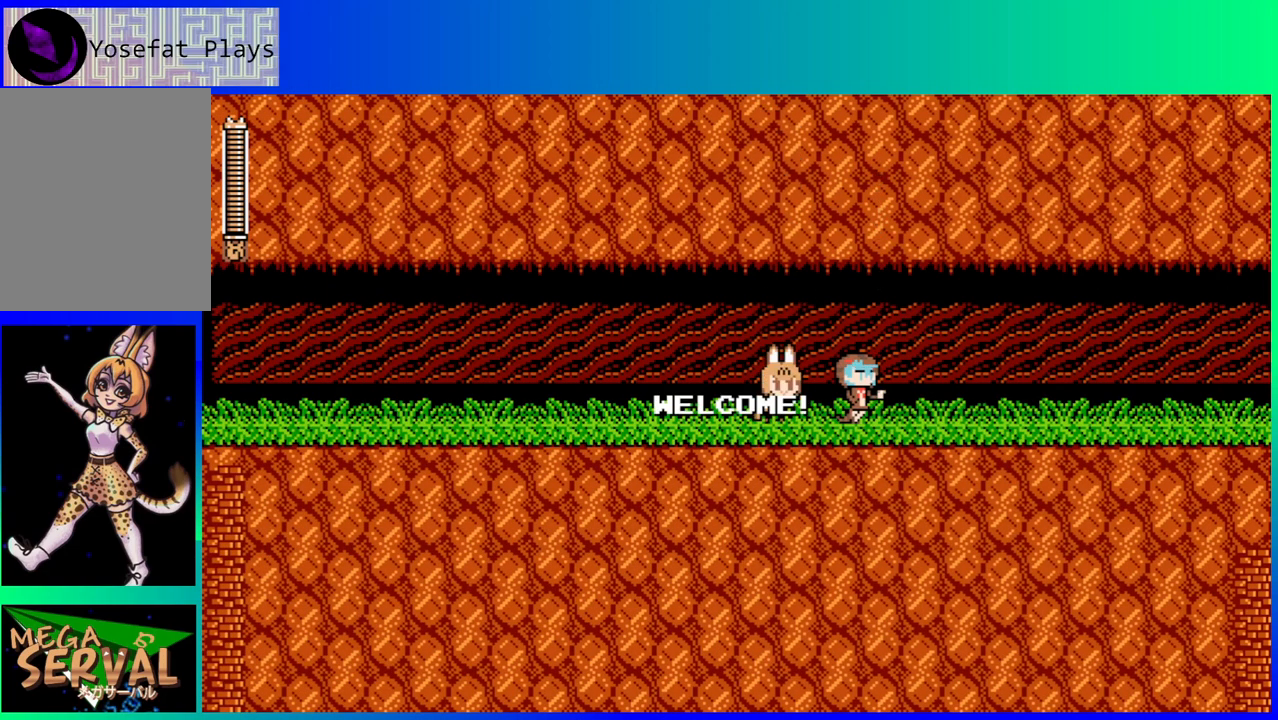
{"buttons": ["DPAD_RIGHT"], "left_stick": "center", "right_stick": "center", "events": []}
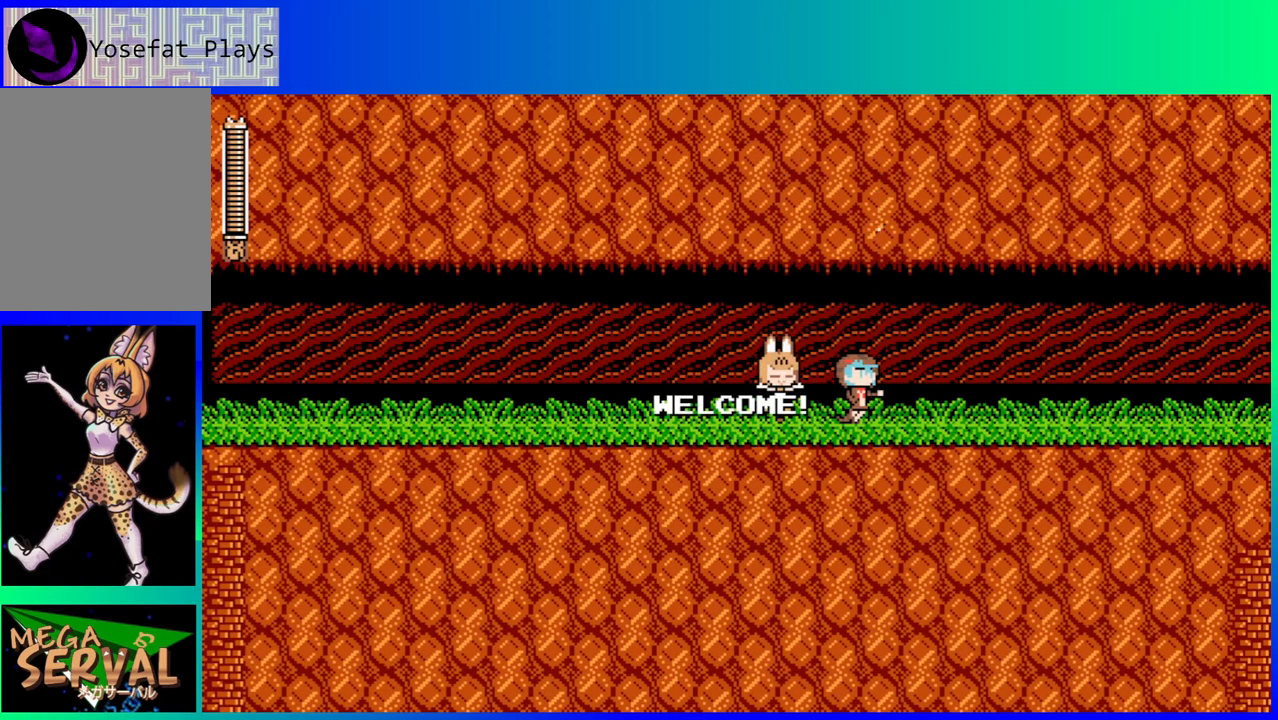
{"buttons": ["DPAD_RIGHT"], "left_stick": "center", "right_stick": "center", "events": []}
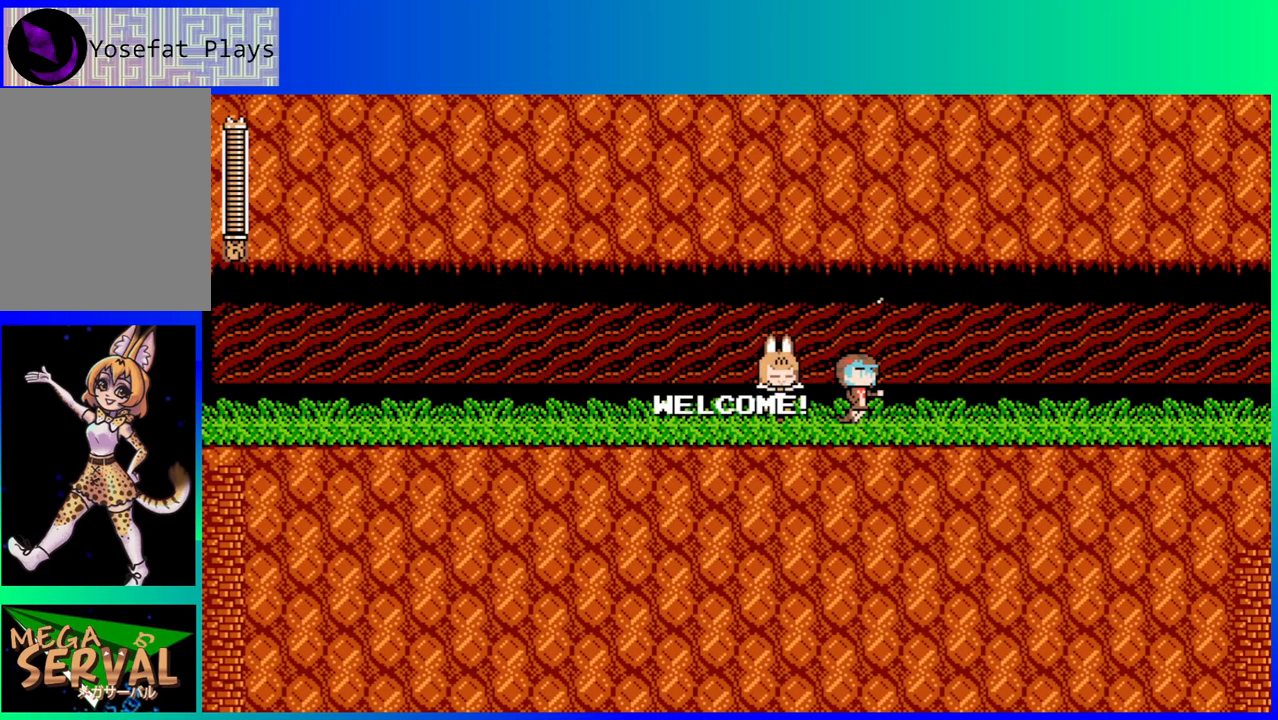
{"buttons": ["DPAD_RIGHT"], "left_stick": "center", "right_stick": "center", "events": []}
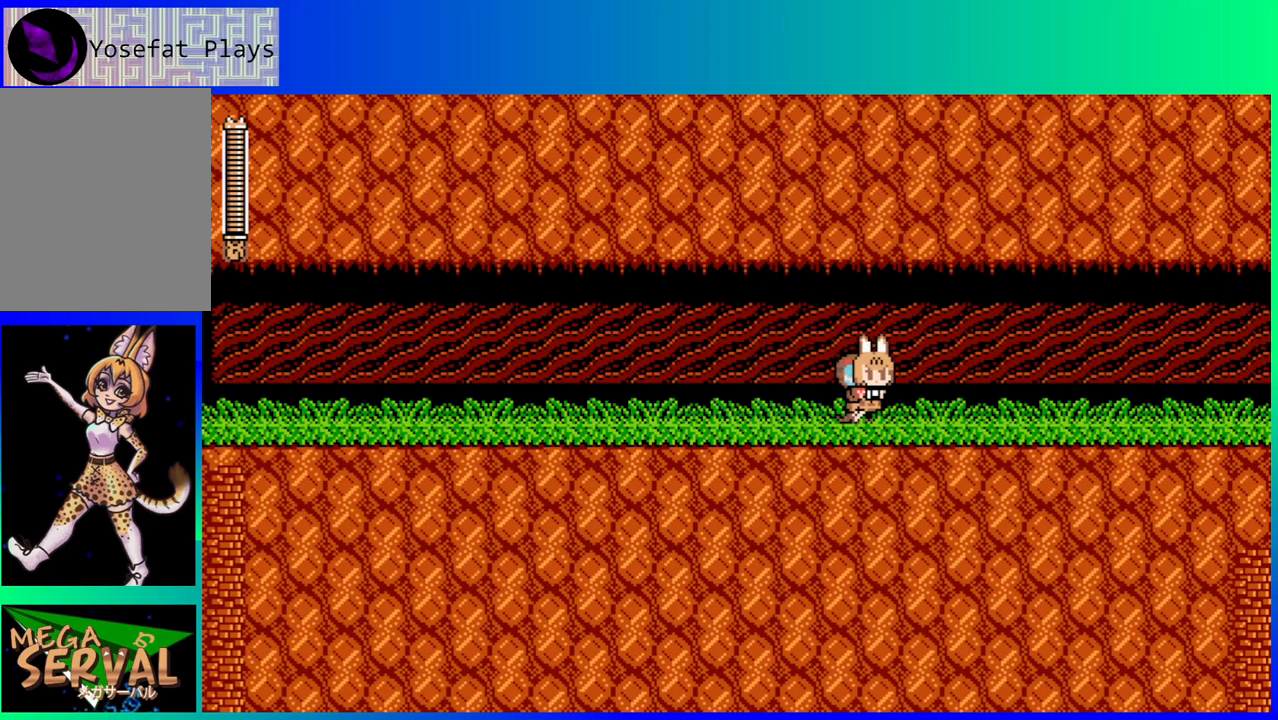
{"buttons": ["DPAD_RIGHT"], "left_stick": "center", "right_stick": "center", "events": []}
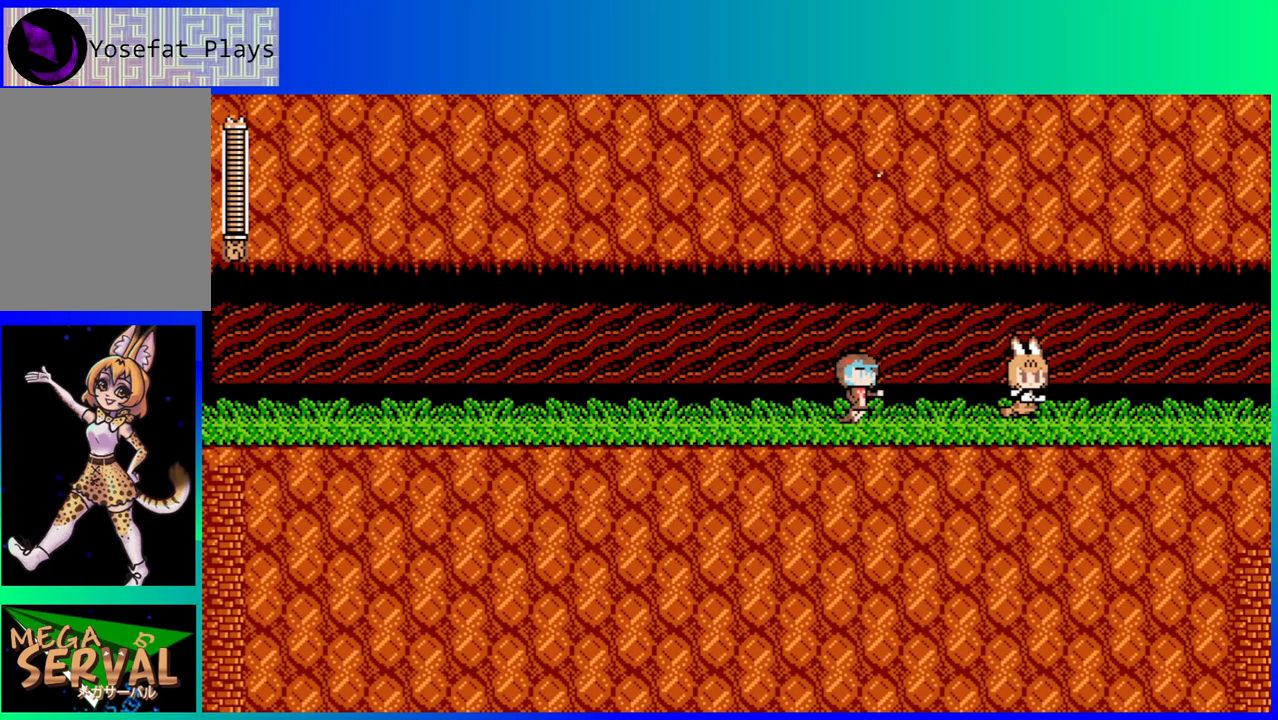
{"buttons": ["B", "DPAD_DOWN", "DPAD_RIGHT"], "left_stick": "center", "right_stick": "center", "events": [[167, "DPAD_DOWN", "down"], [233, "B", "down"]]}
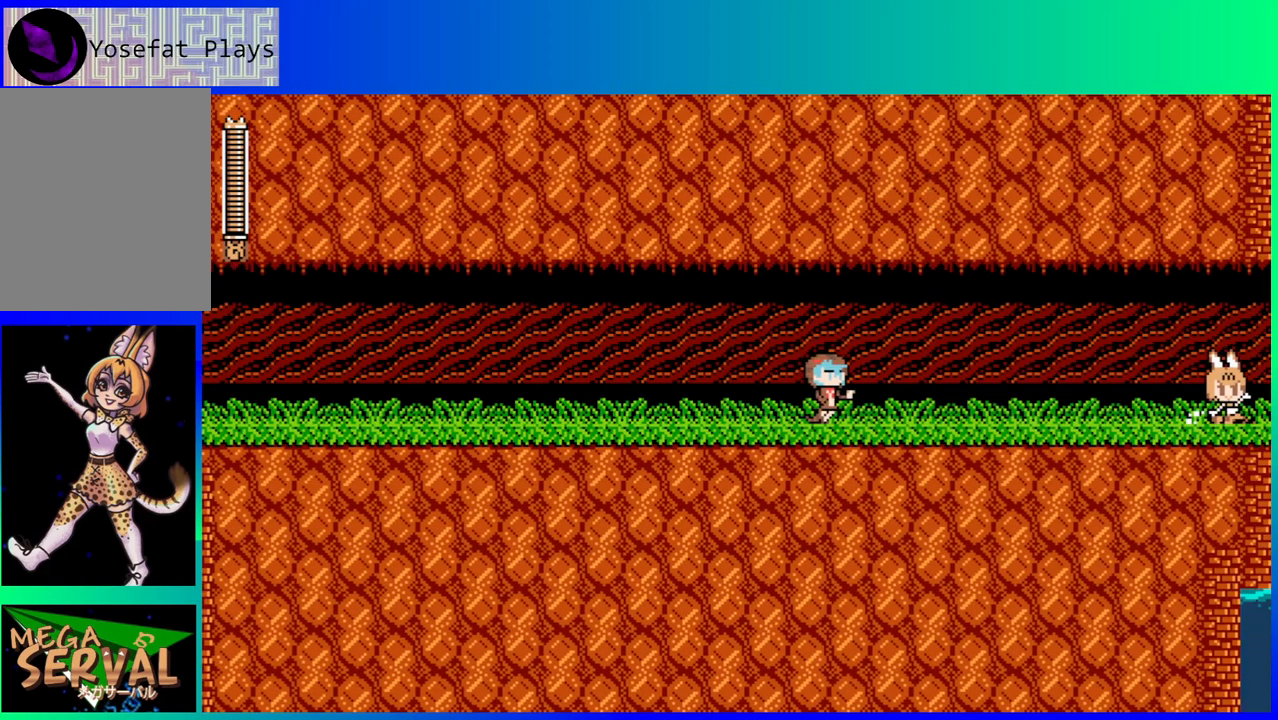
{"buttons": ["DPAD_RIGHT"], "left_stick": "center", "right_stick": "center", "events": [[67, "DPAD_DOWN", "up"], [117, "B", "up"], [233, "DPAD_RIGHT", "up"], [450, "DPAD_RIGHT", "down"]]}
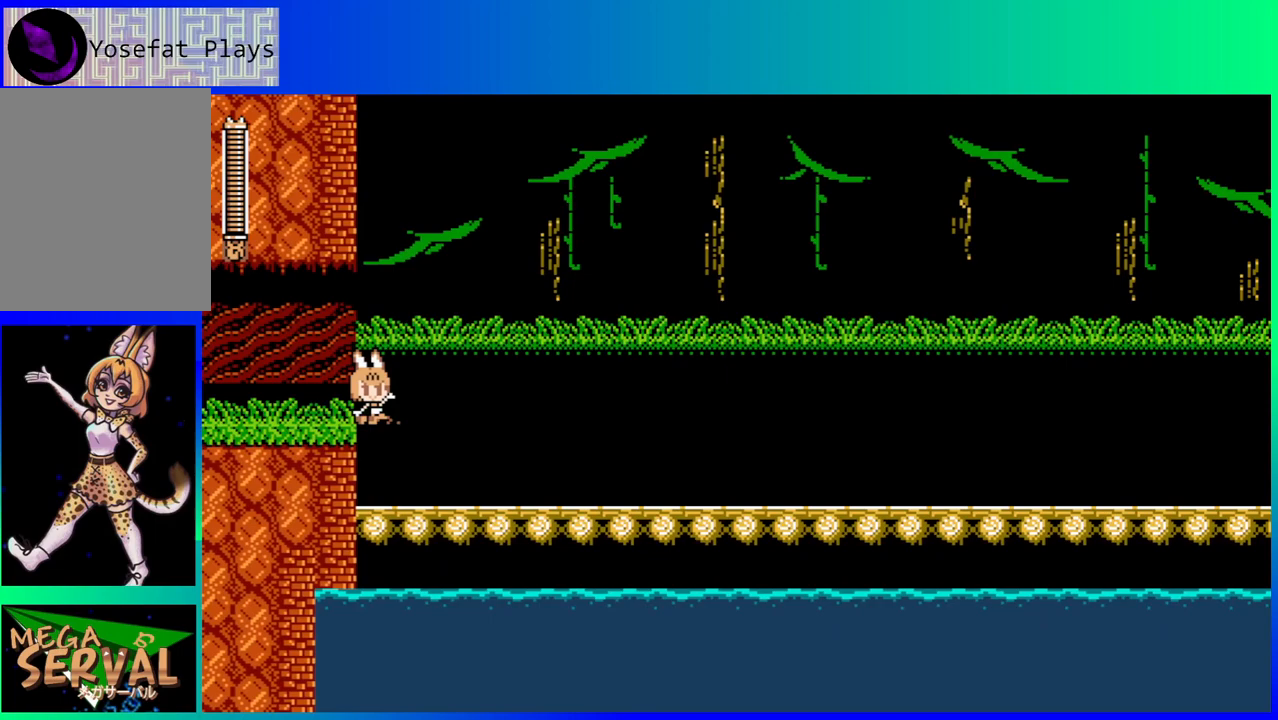
{"buttons": ["DPAD_RIGHT"], "left_stick": "center", "right_stick": "center", "events": []}
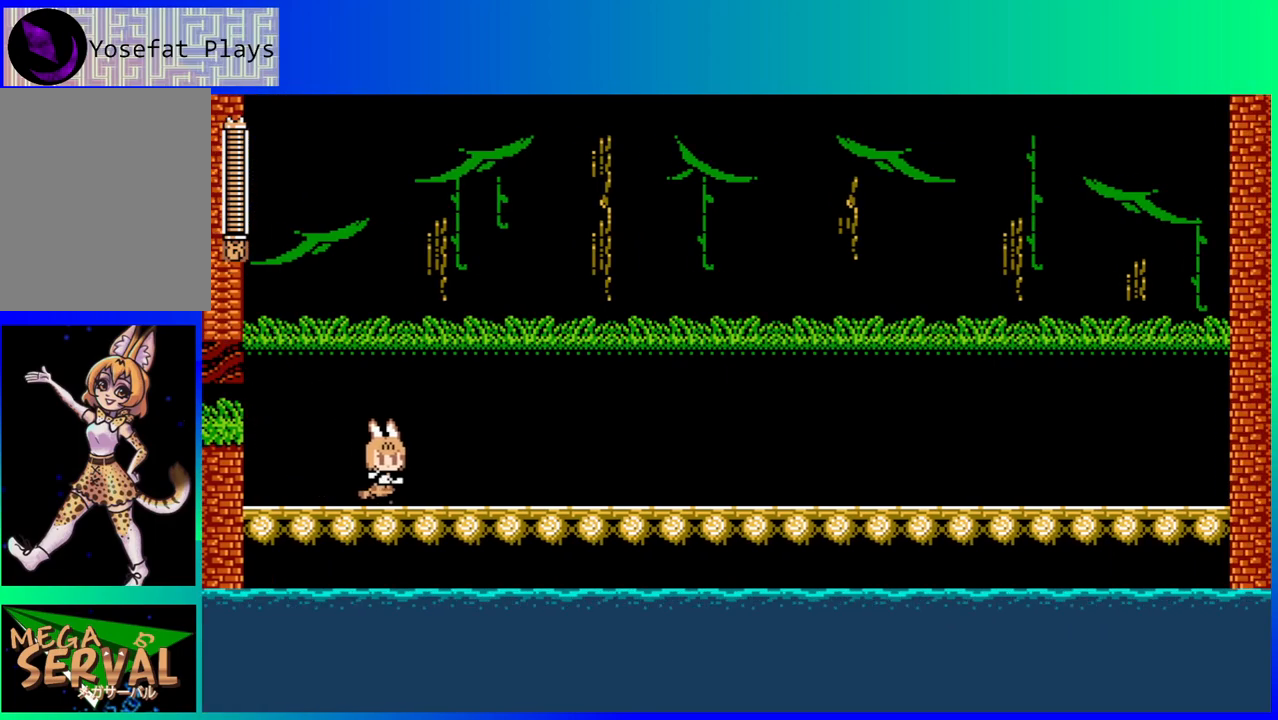
{"buttons": ["DPAD_RIGHT"], "left_stick": "center", "right_stick": "center", "events": []}
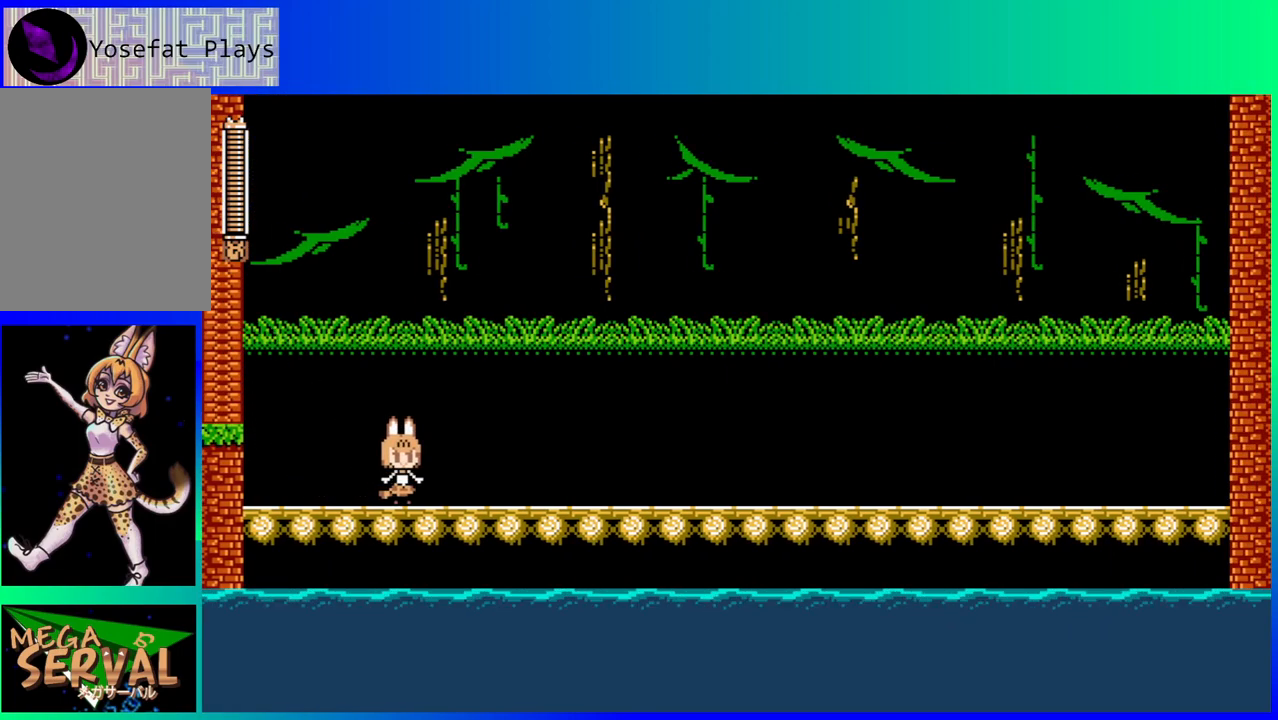
{"buttons": [], "left_stick": "center", "right_stick": "center", "events": [[283, "DPAD_RIGHT", "up"]]}